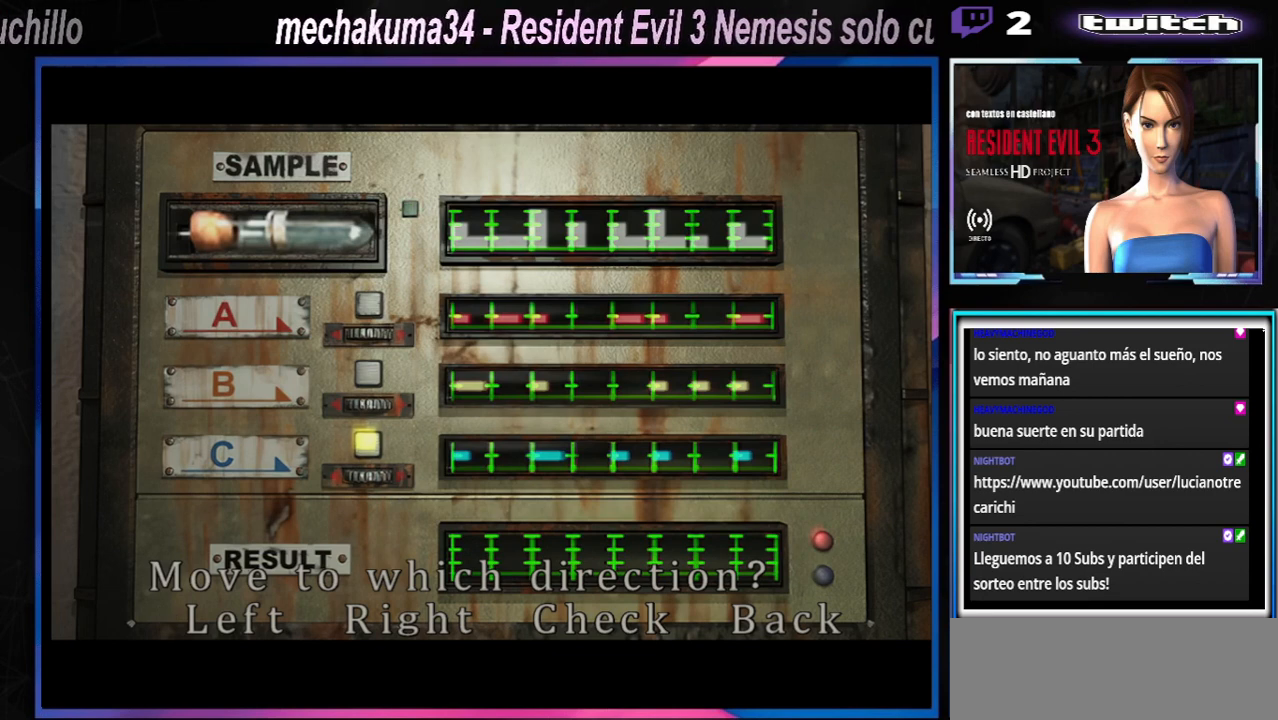
Gameplay with a controller (Xbox layout); each line is a JSON object with the inputs held at the frame after it. "events" lists button and stick changes between this image and that frame as [ms after this image, input, new state], when the widget could be followed in between. Not read: L3 R3 right_stick.
{"buttons": [], "left_stick": "center", "events": [[267, "left_stick", "right"], [433, "left_stick", "center"]]}
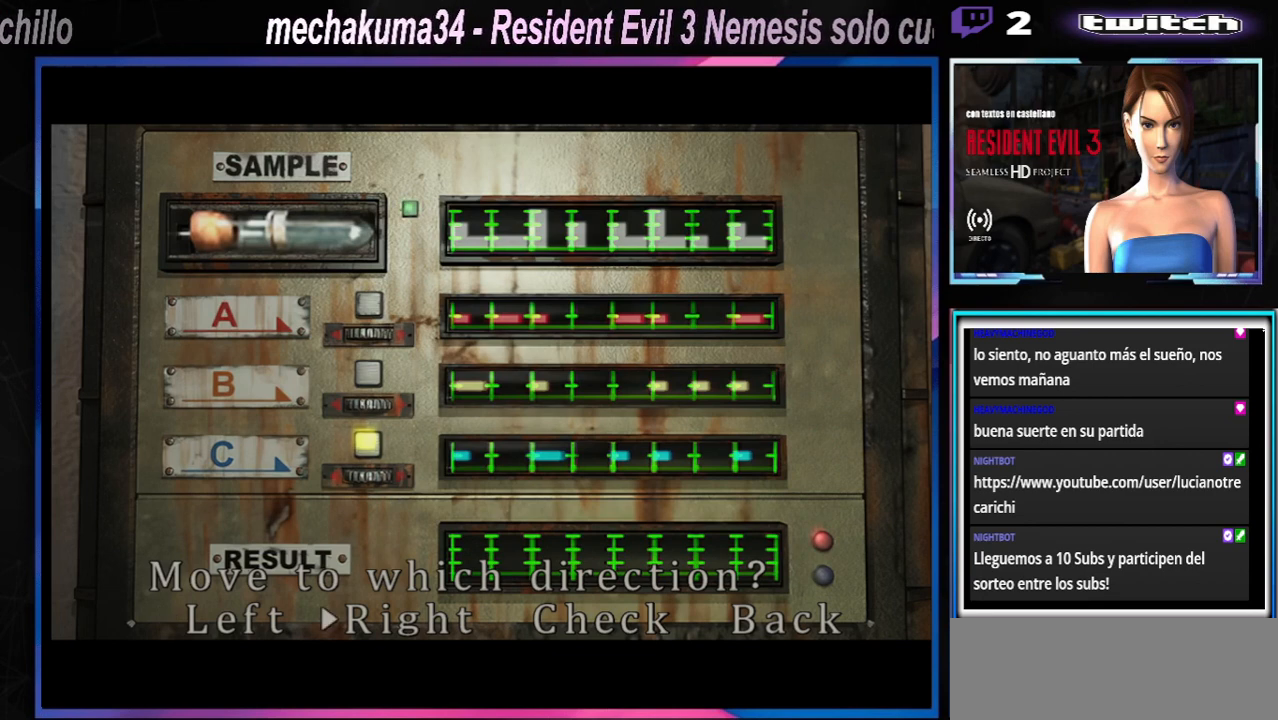
{"buttons": ["A"], "left_stick": "center", "events": [[67, "A", "down"], [167, "A", "up"], [267, "A", "down"], [333, "A", "up"], [433, "A", "down"]]}
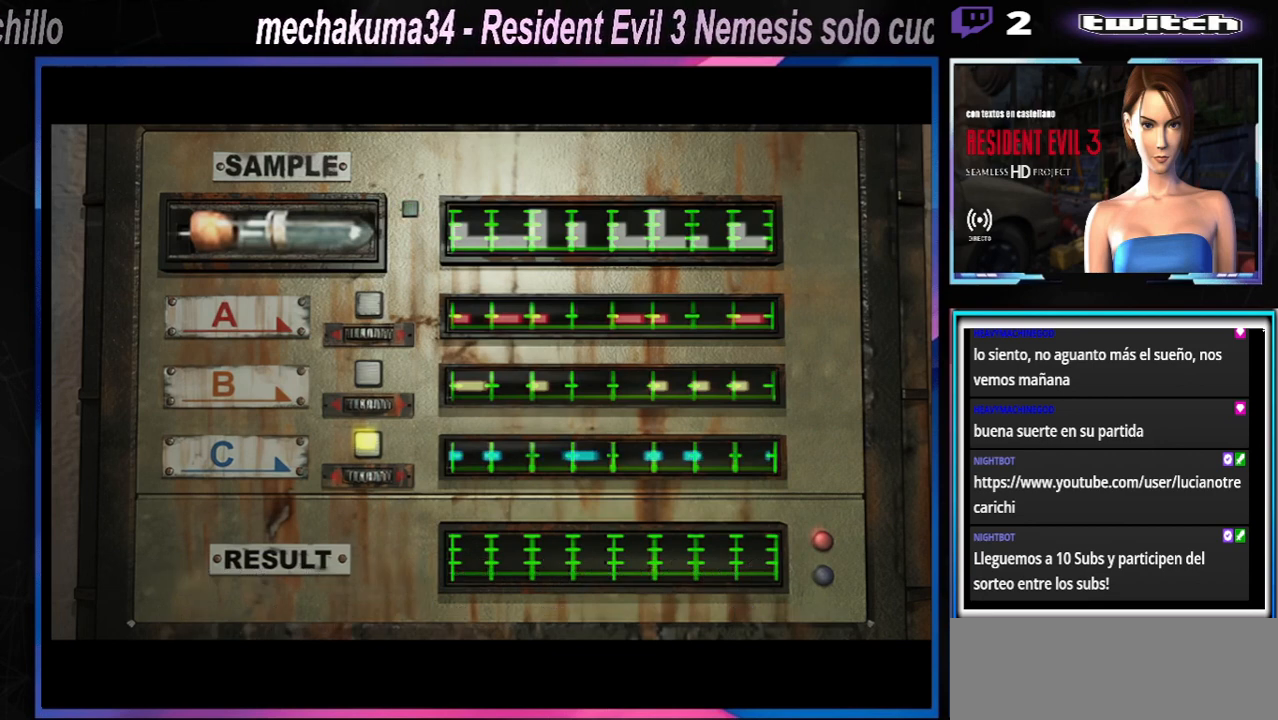
{"buttons": [], "left_stick": "center", "events": [[33, "A", "up"], [133, "A", "down"], [233, "A", "up"]]}
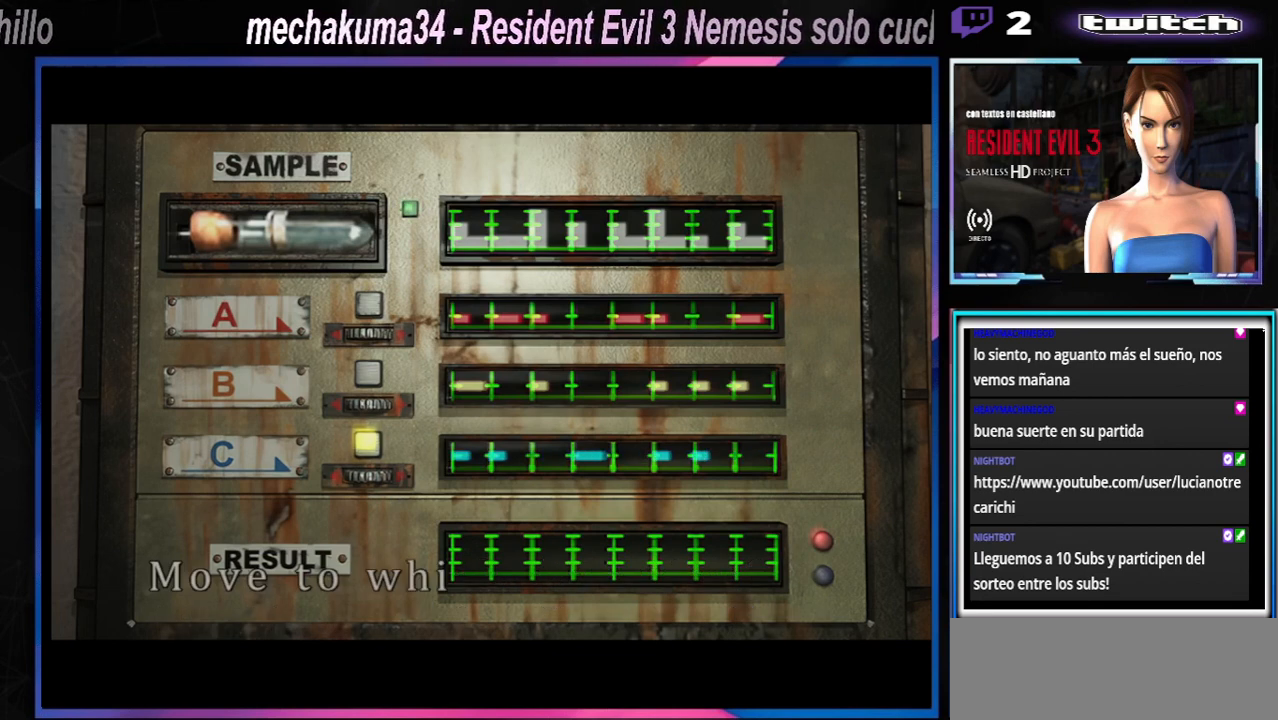
{"buttons": [], "left_stick": "center", "events": []}
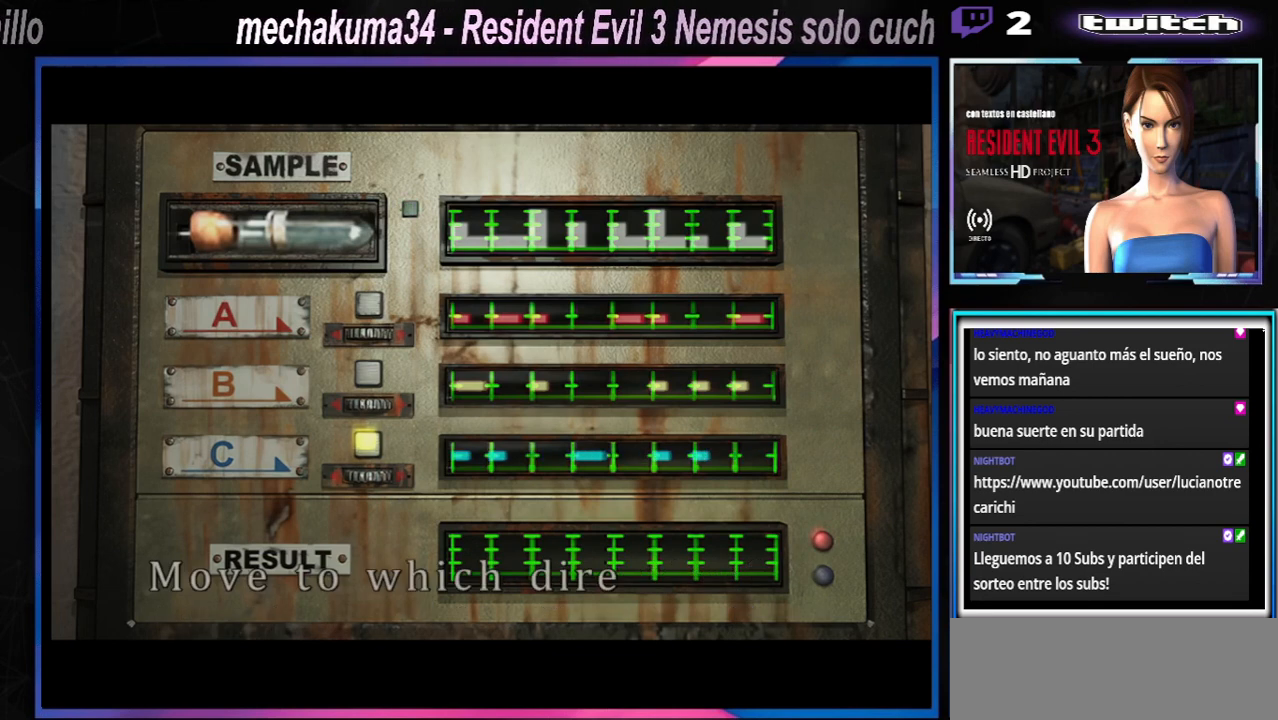
{"buttons": [], "left_stick": "center", "events": []}
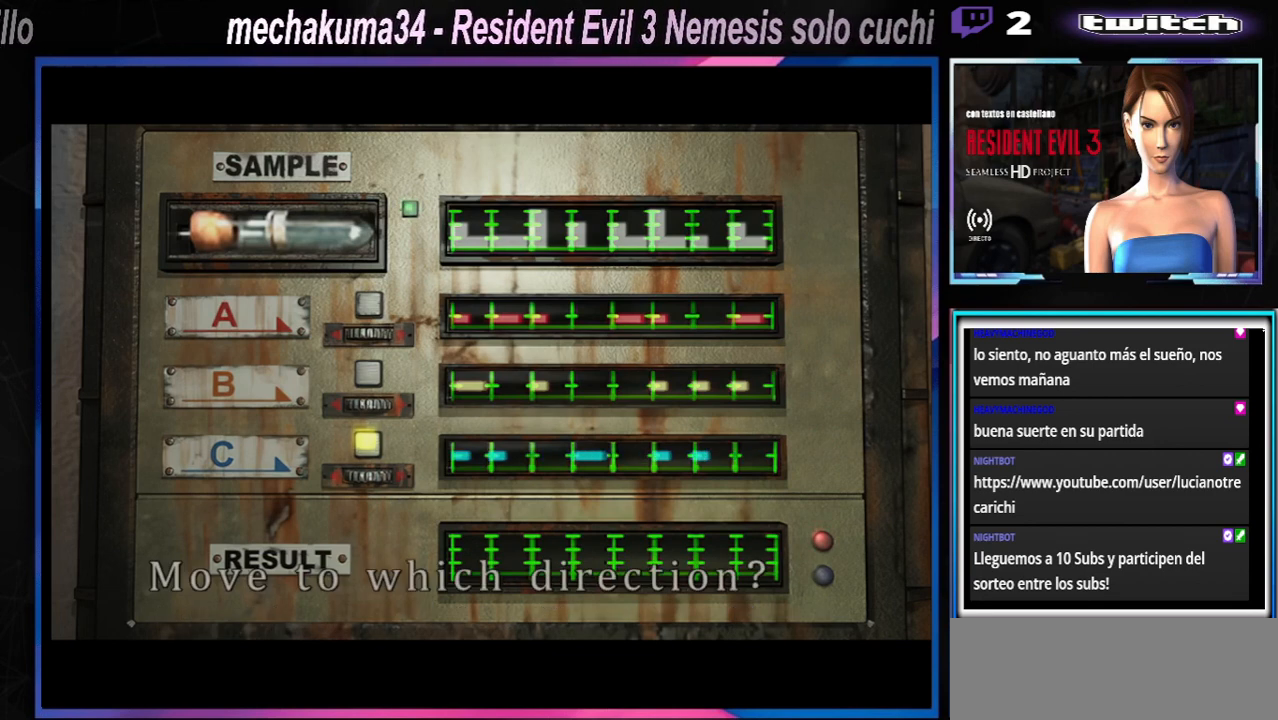
{"buttons": [], "left_stick": "center", "events": []}
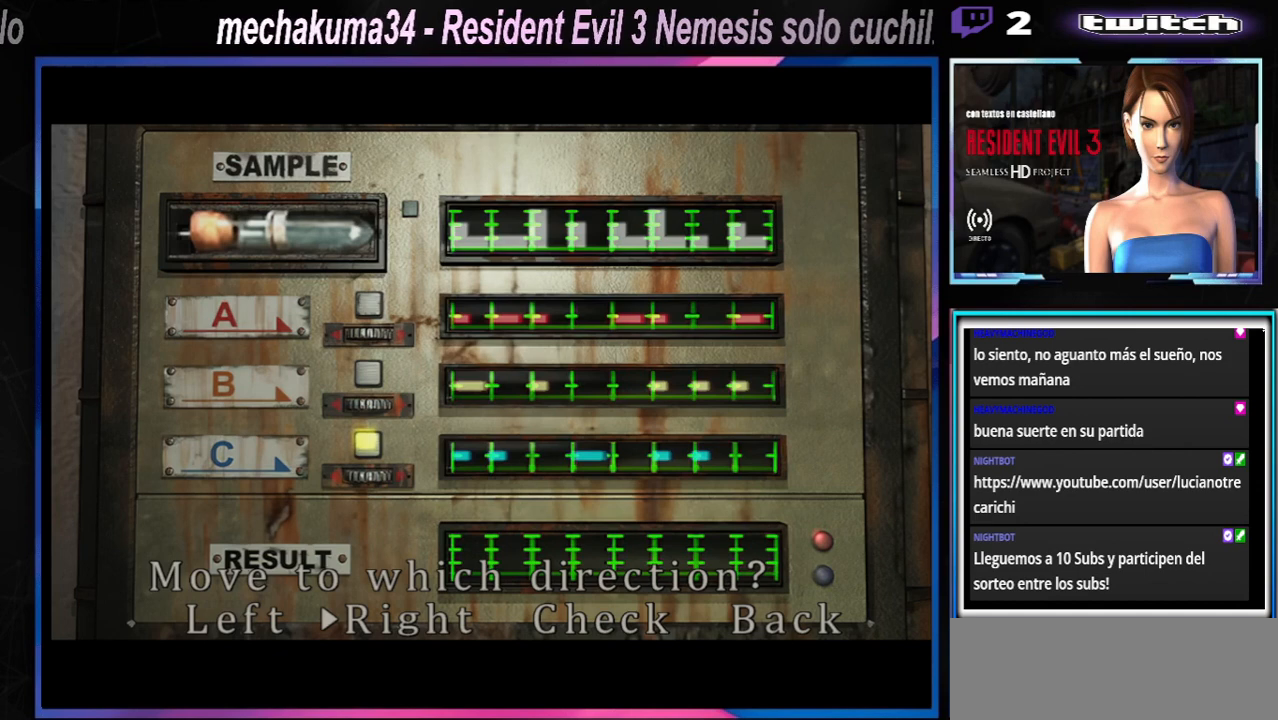
{"buttons": ["A"], "left_stick": "center", "events": [[67, "A", "down"], [167, "A", "up"], [267, "A", "down"], [367, "A", "up"], [467, "A", "down"]]}
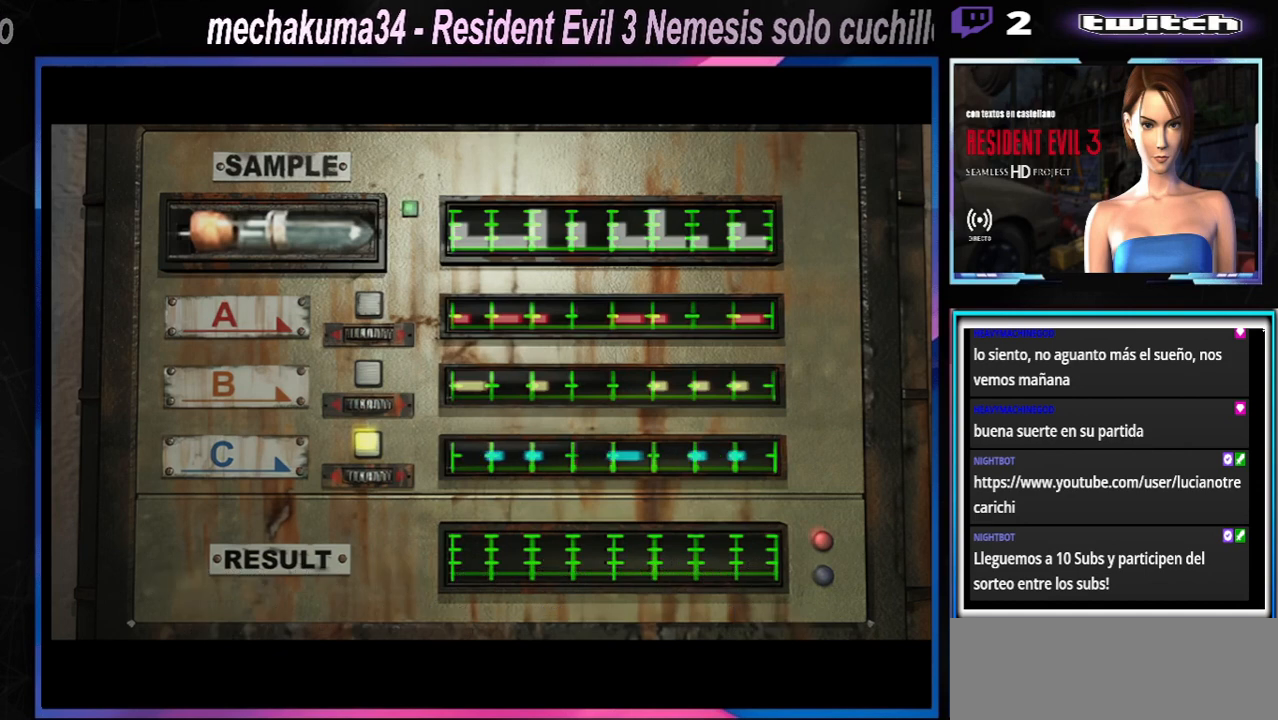
{"buttons": [], "left_stick": "center", "events": [[100, "A", "up"]]}
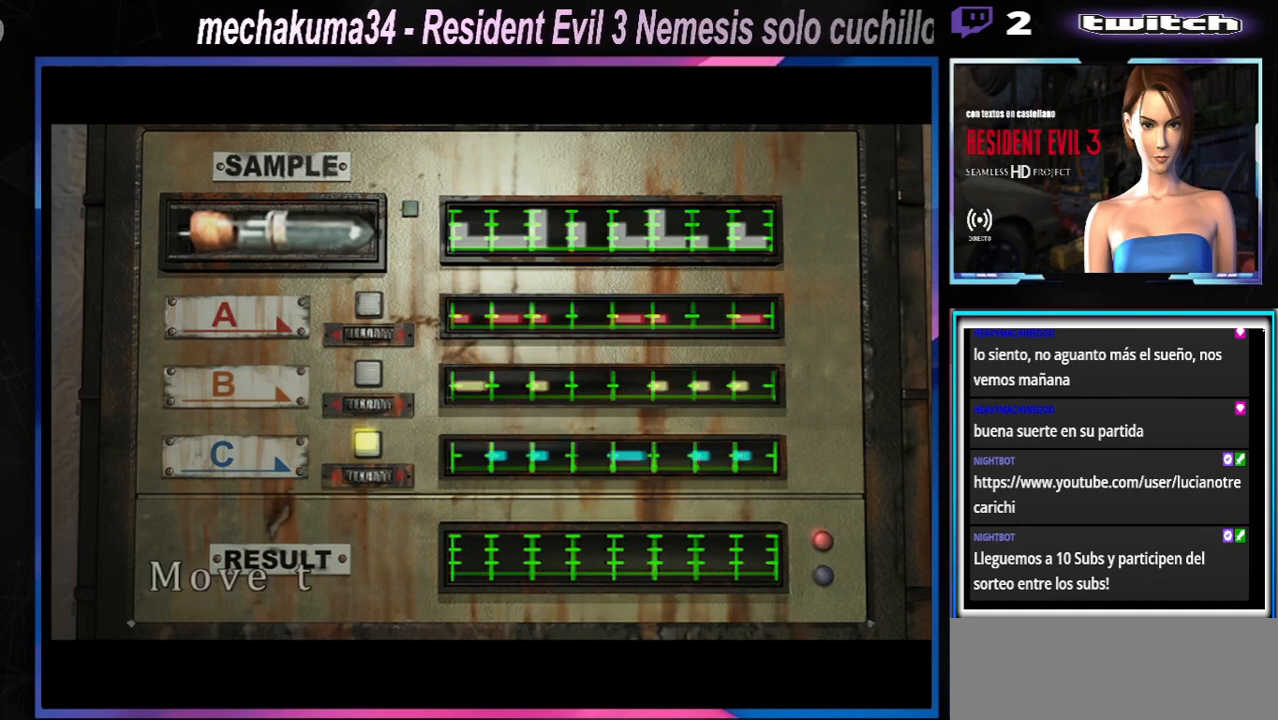
{"buttons": [], "left_stick": "center", "events": []}
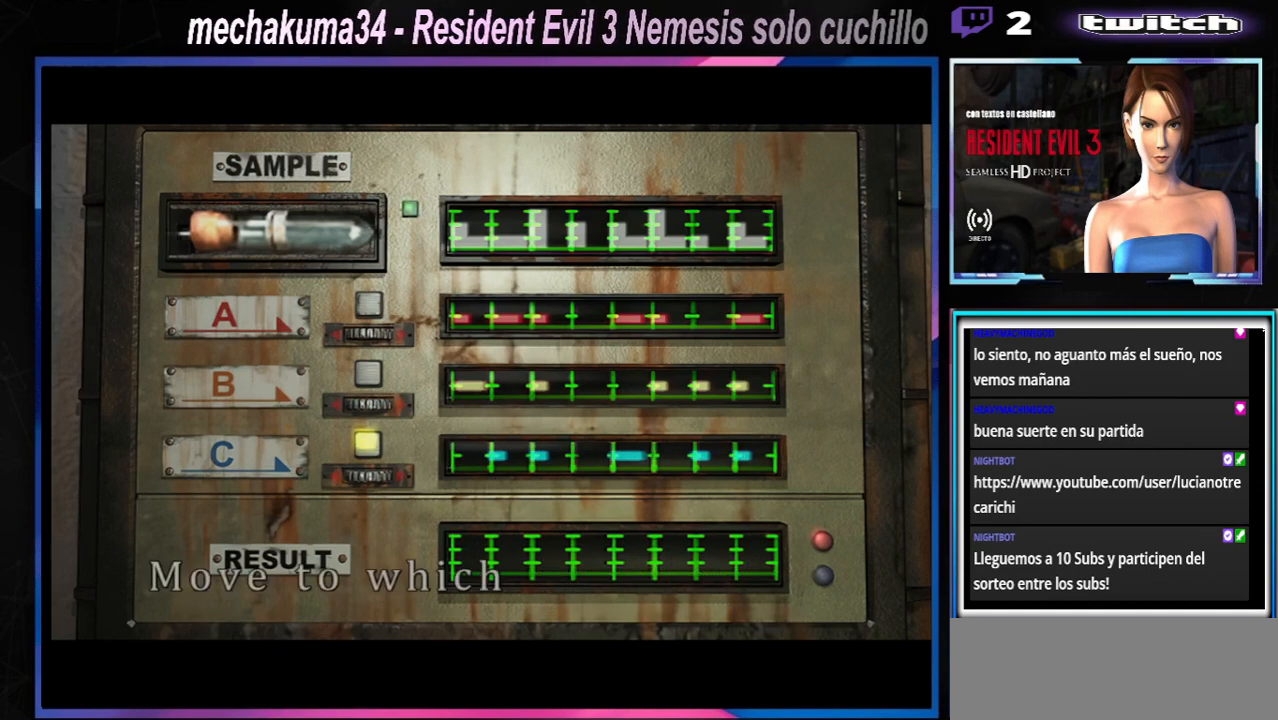
{"buttons": [], "left_stick": "center", "events": []}
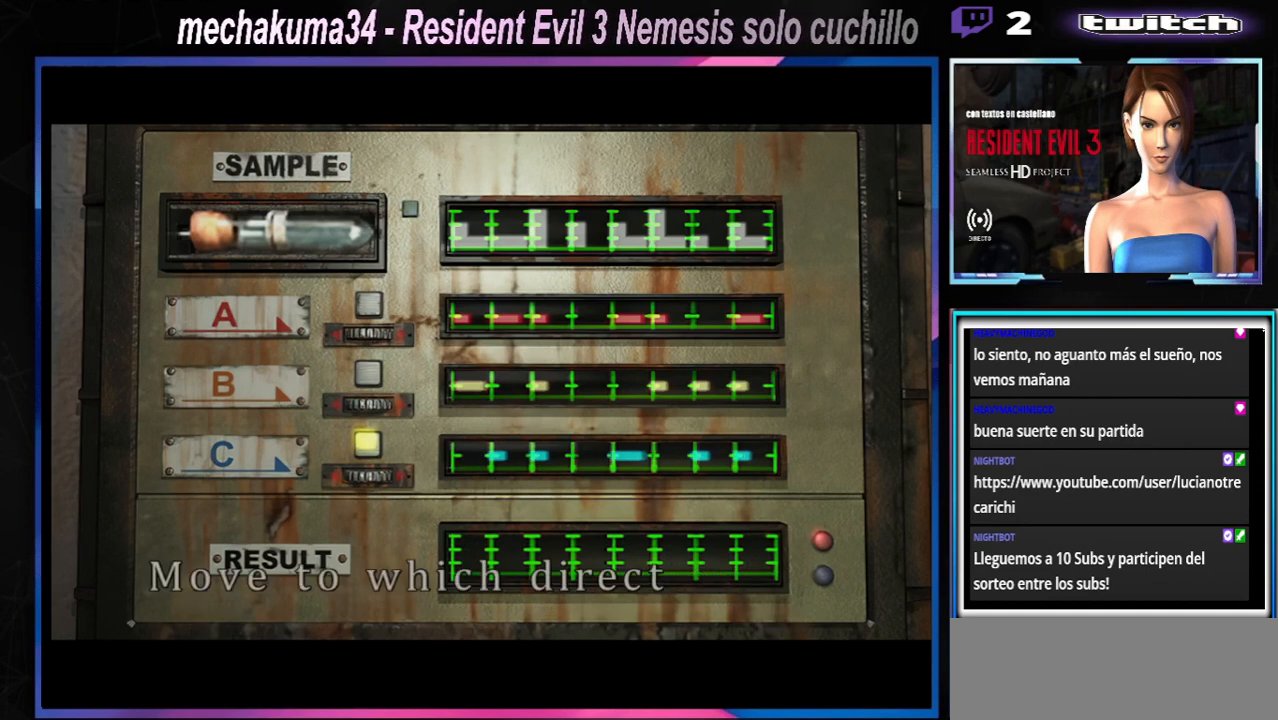
{"buttons": [], "left_stick": "center", "events": []}
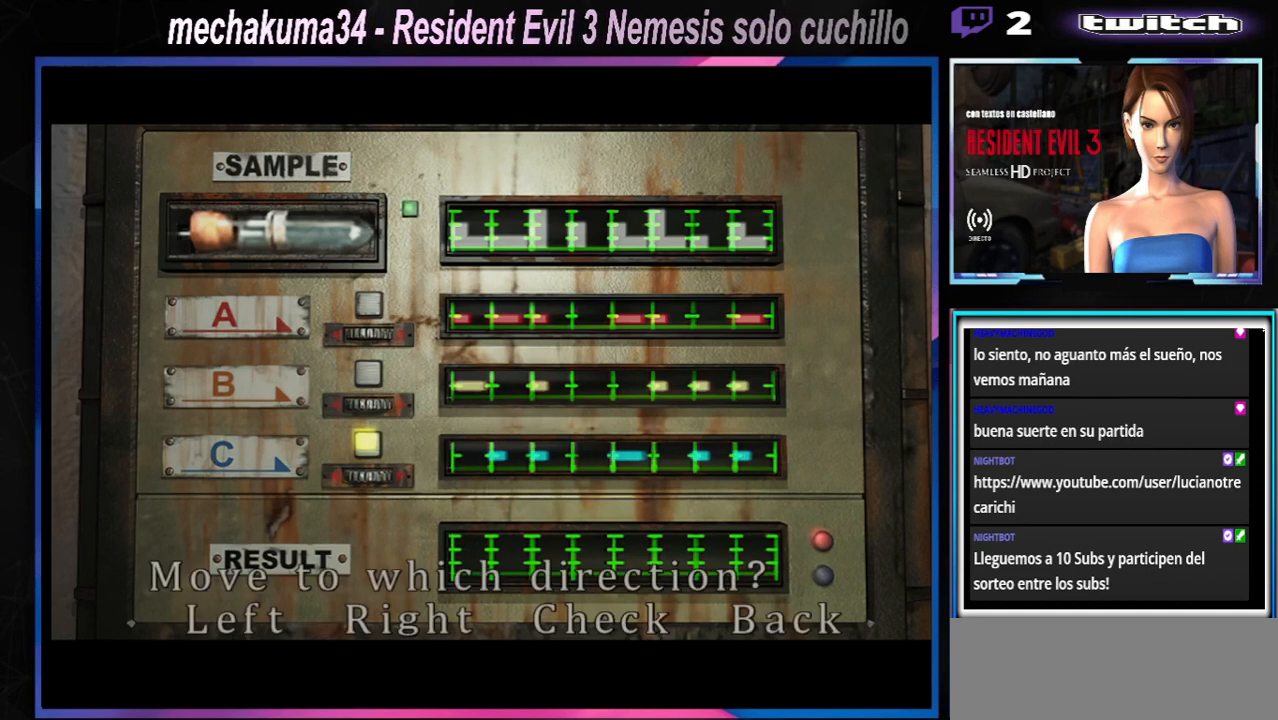
{"buttons": [], "left_stick": "center", "events": []}
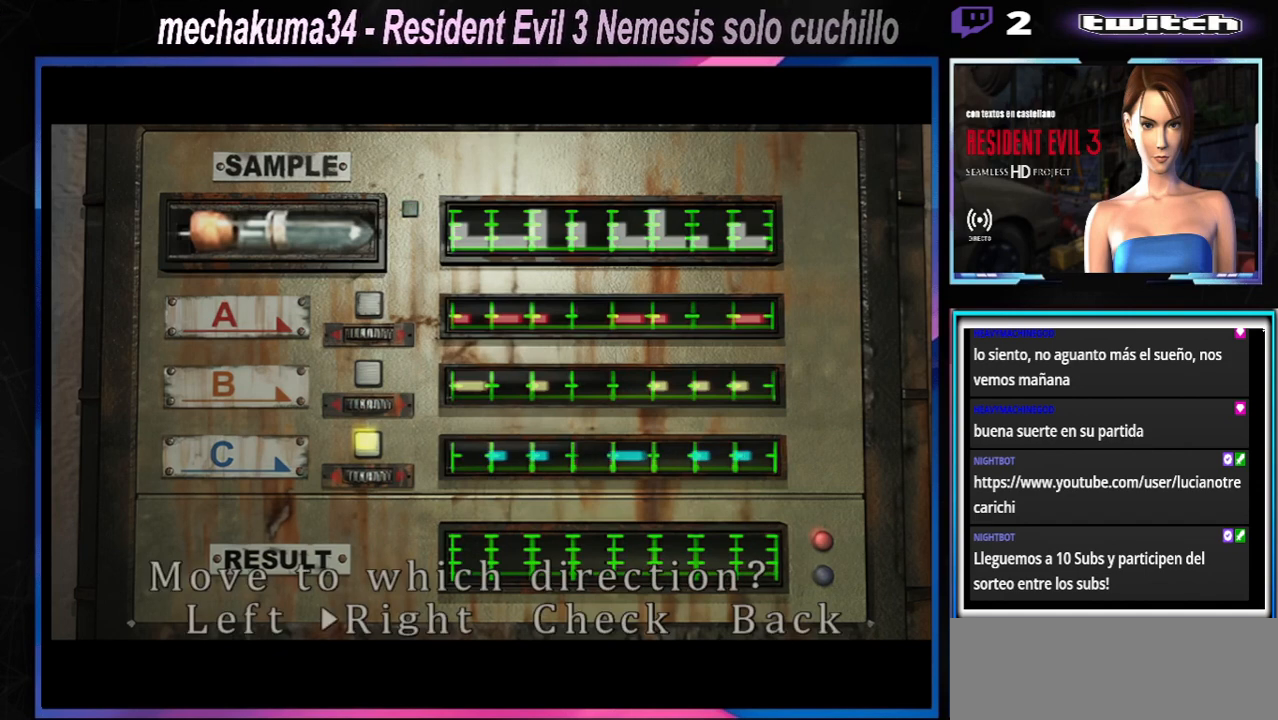
{"buttons": [], "left_stick": "center", "events": [[100, "A", "down"], [233, "A", "up"], [367, "A", "down"], [500, "A", "up"]]}
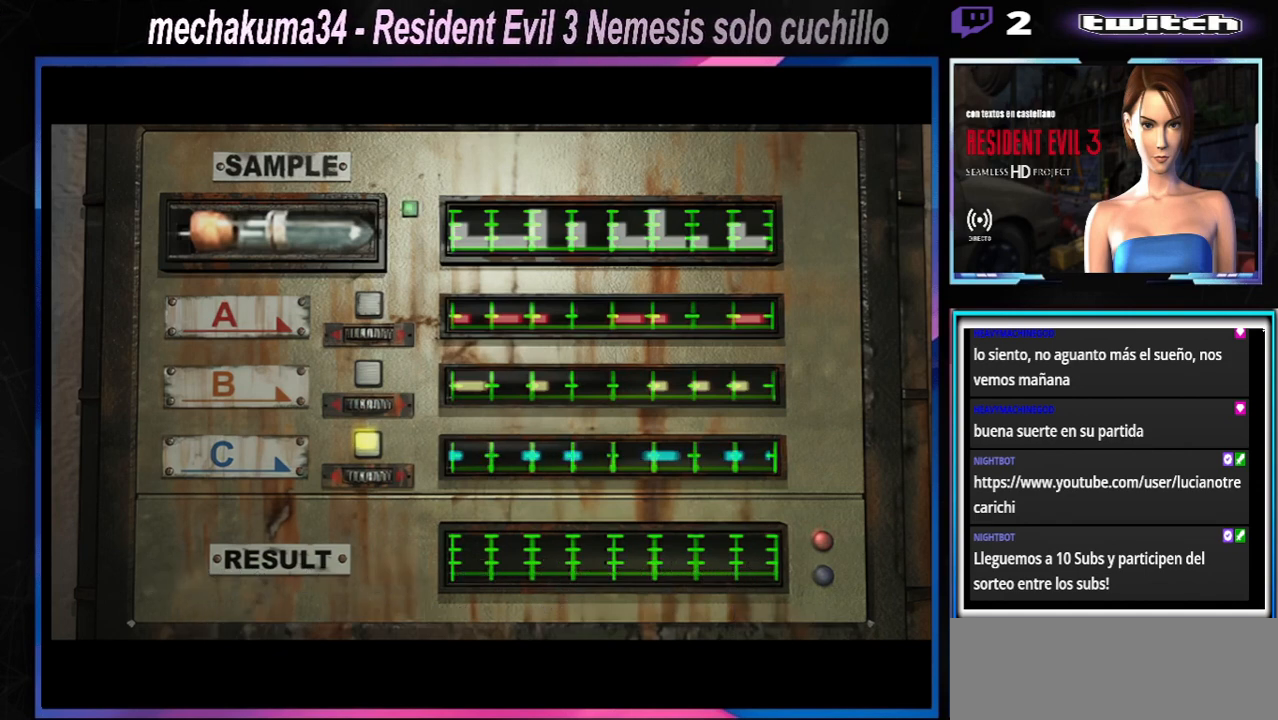
{"buttons": [], "left_stick": "center", "events": []}
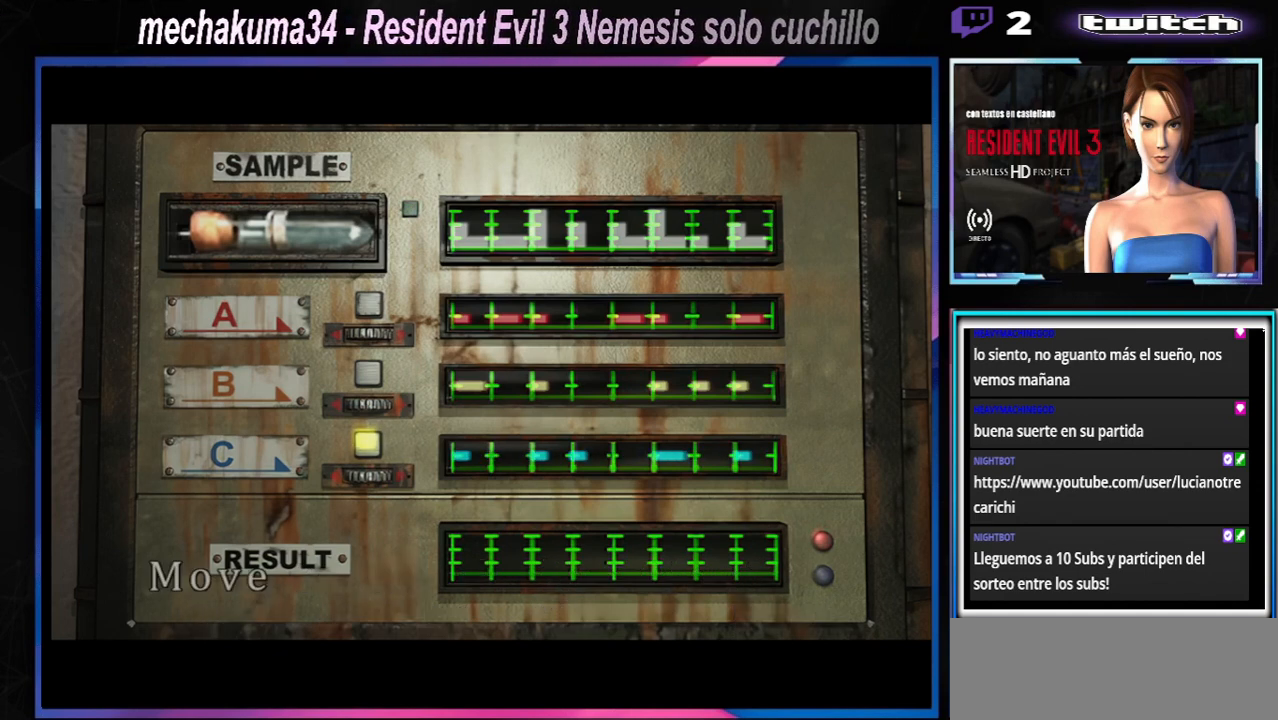
{"buttons": [], "left_stick": "center", "events": []}
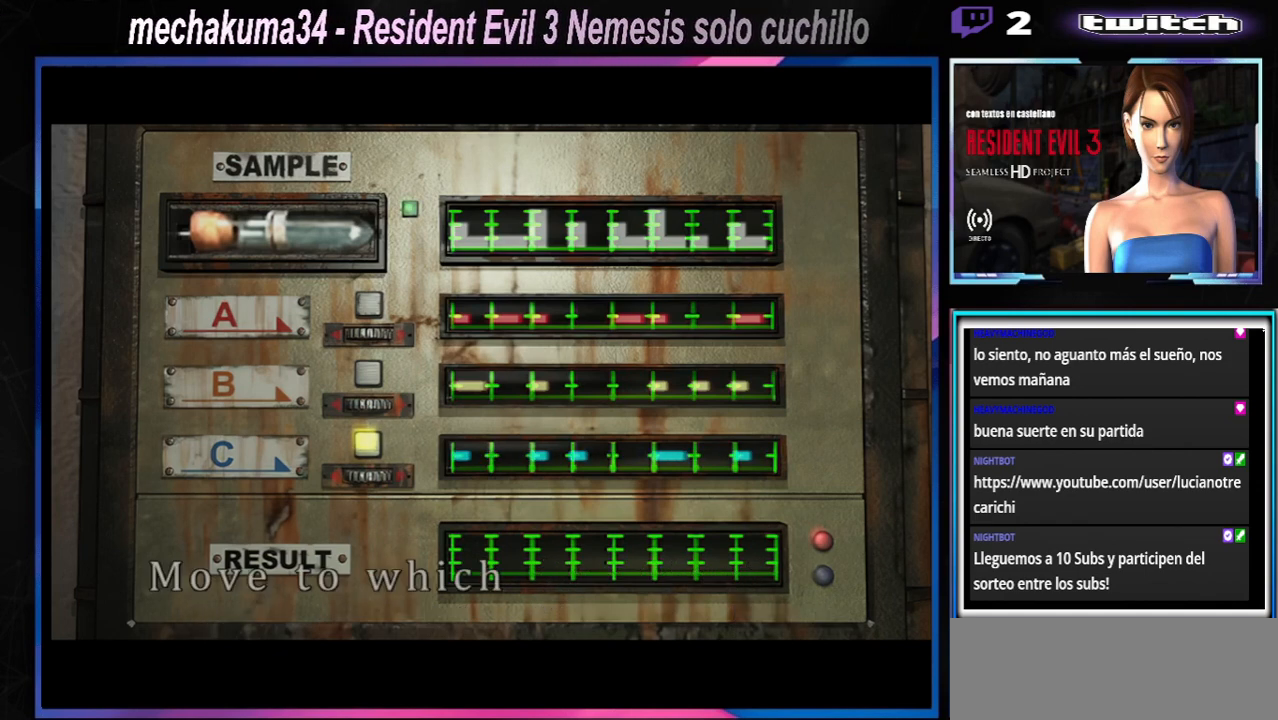
{"buttons": [], "left_stick": "center", "events": []}
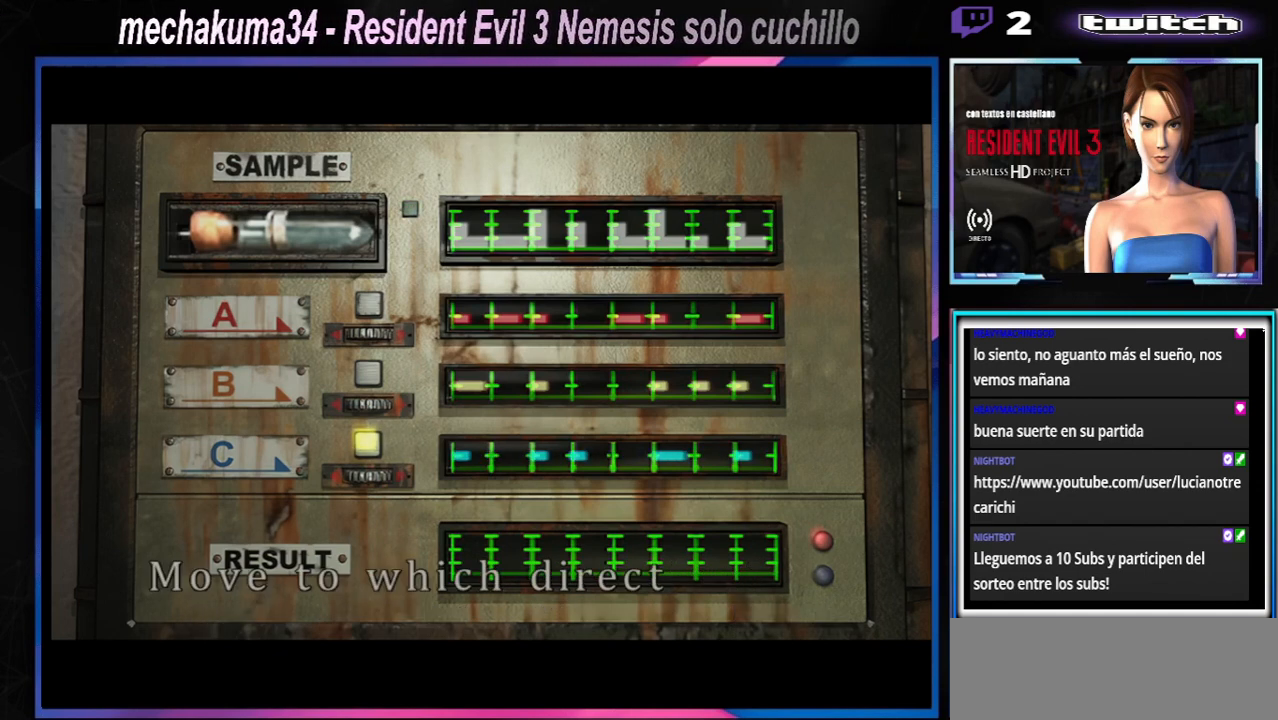
{"buttons": [], "left_stick": "center", "events": []}
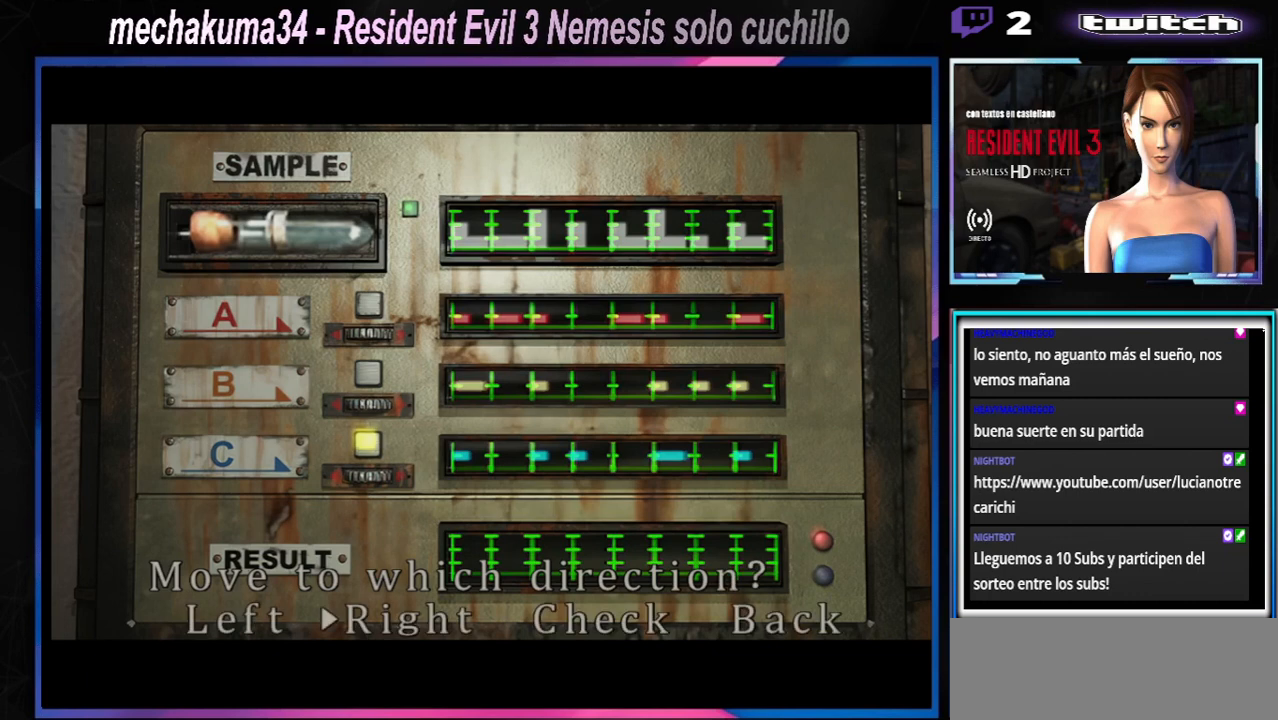
{"buttons": [], "left_stick": "center", "events": []}
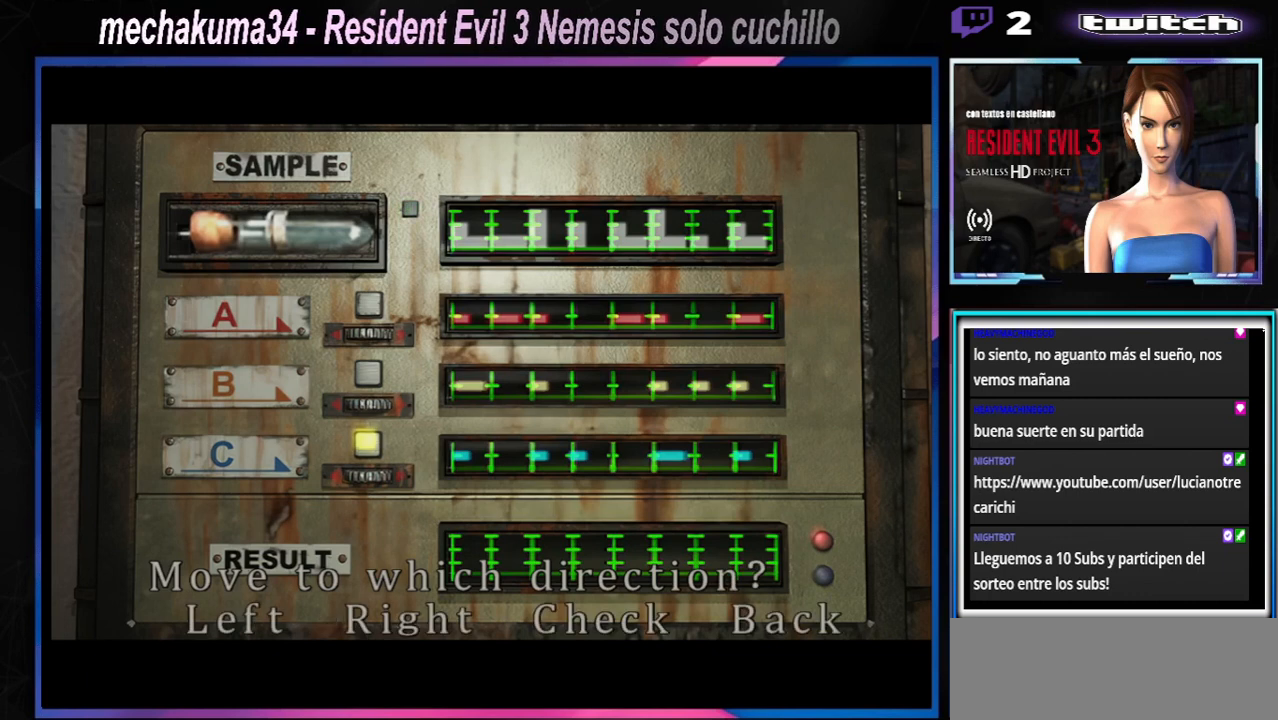
{"buttons": ["A"], "left_stick": "center", "events": [[433, "A", "down"]]}
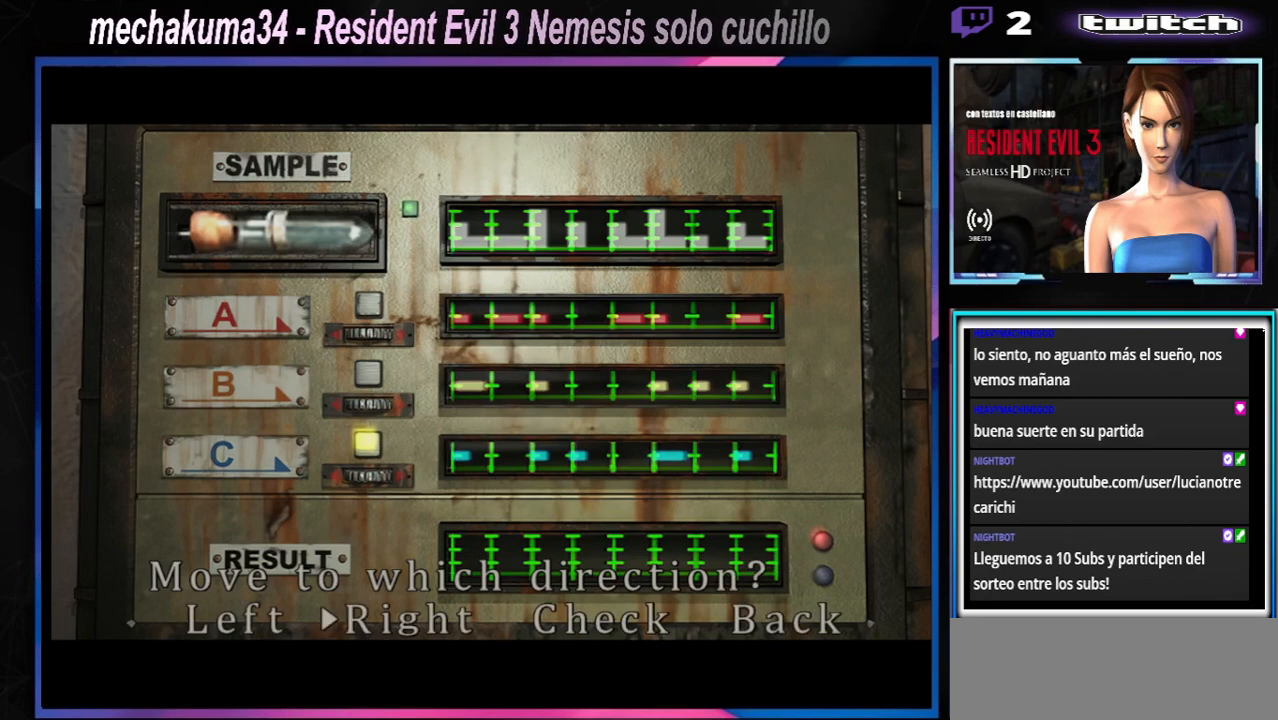
{"buttons": [], "left_stick": "center", "events": [[100, "A", "up"], [200, "A", "down"], [300, "A", "up"]]}
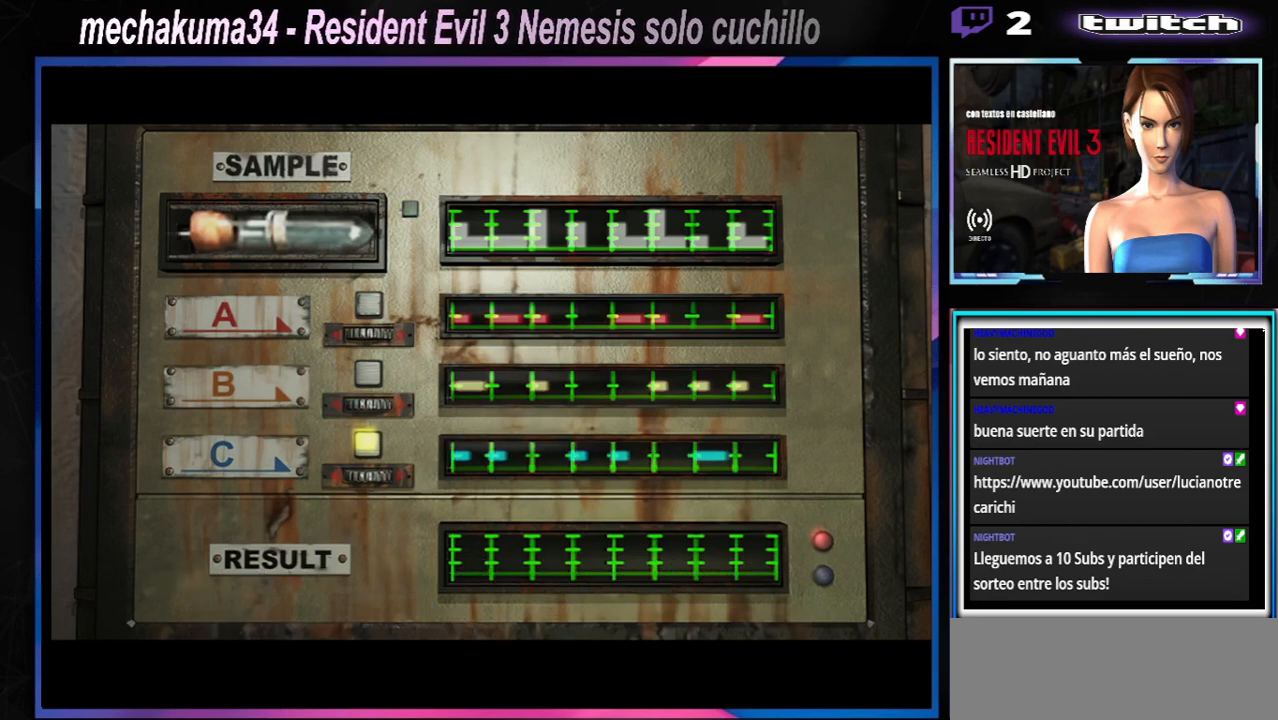
{"buttons": [], "left_stick": "center", "events": []}
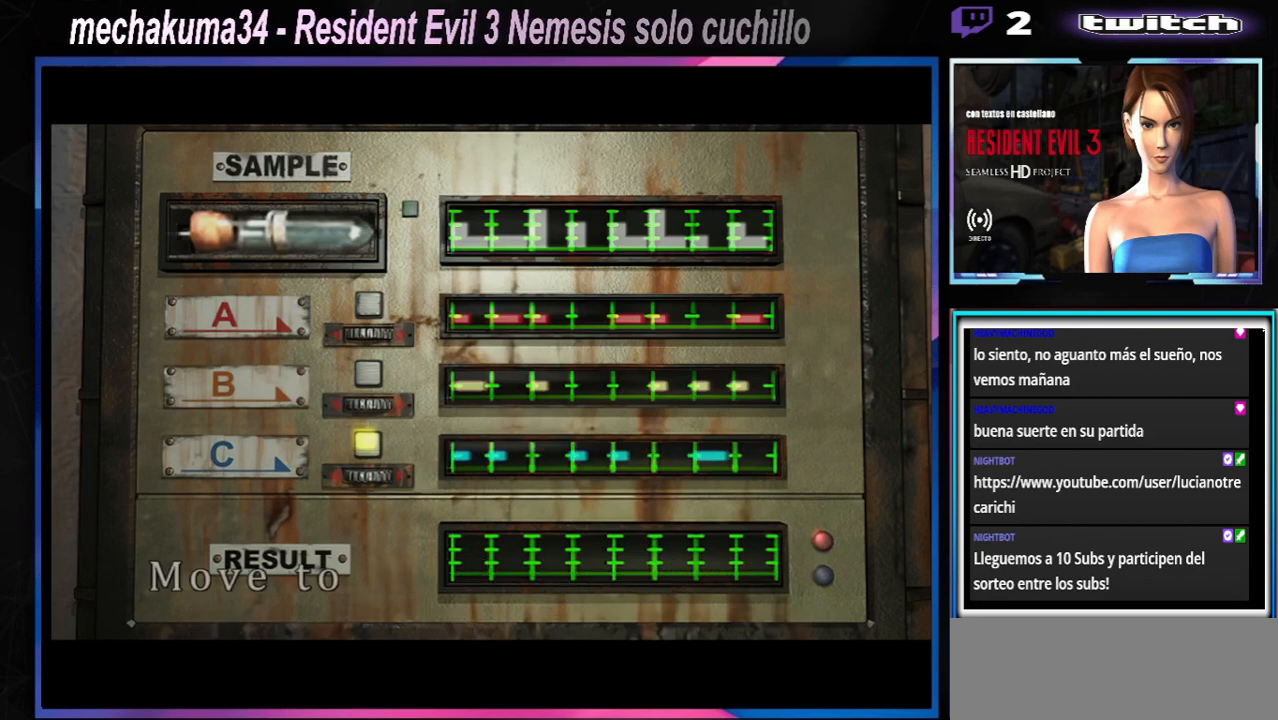
{"buttons": ["A"], "left_stick": "center", "events": [[300, "A", "down"]]}
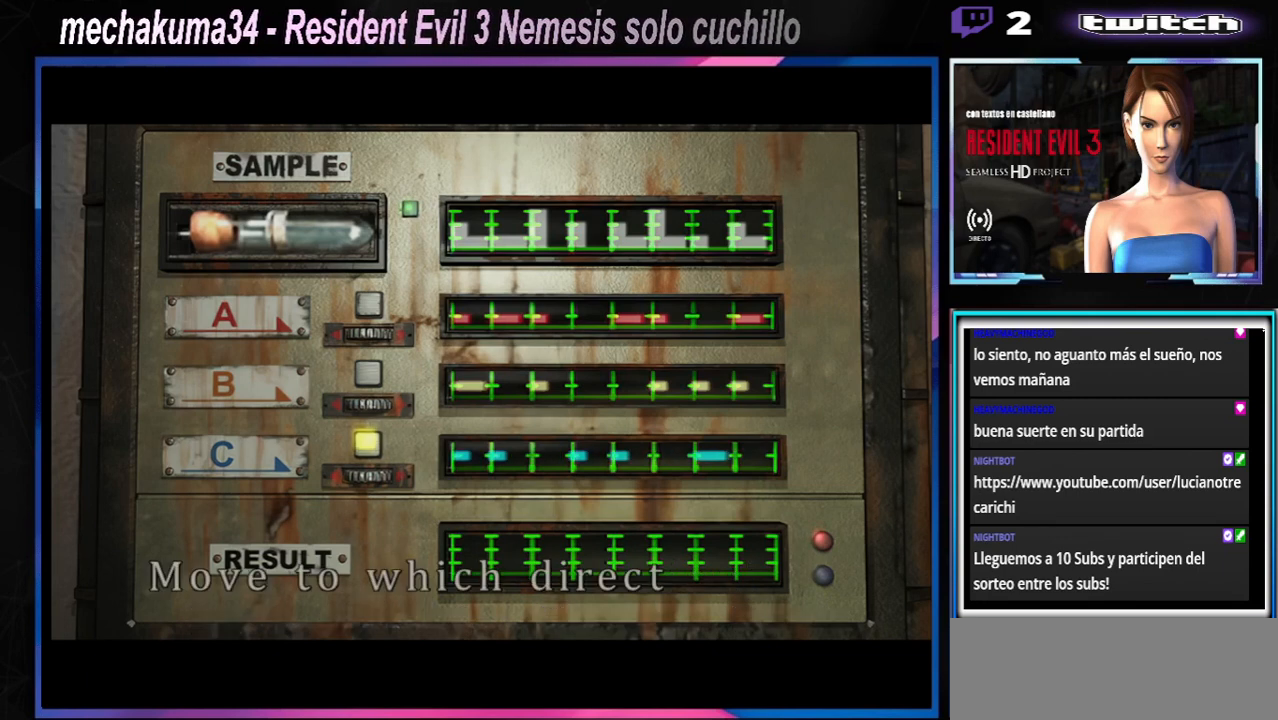
{"buttons": [], "left_stick": "center", "events": [[333, "left_stick", "right"], [367, "A", "up"], [500, "left_stick", "center"]]}
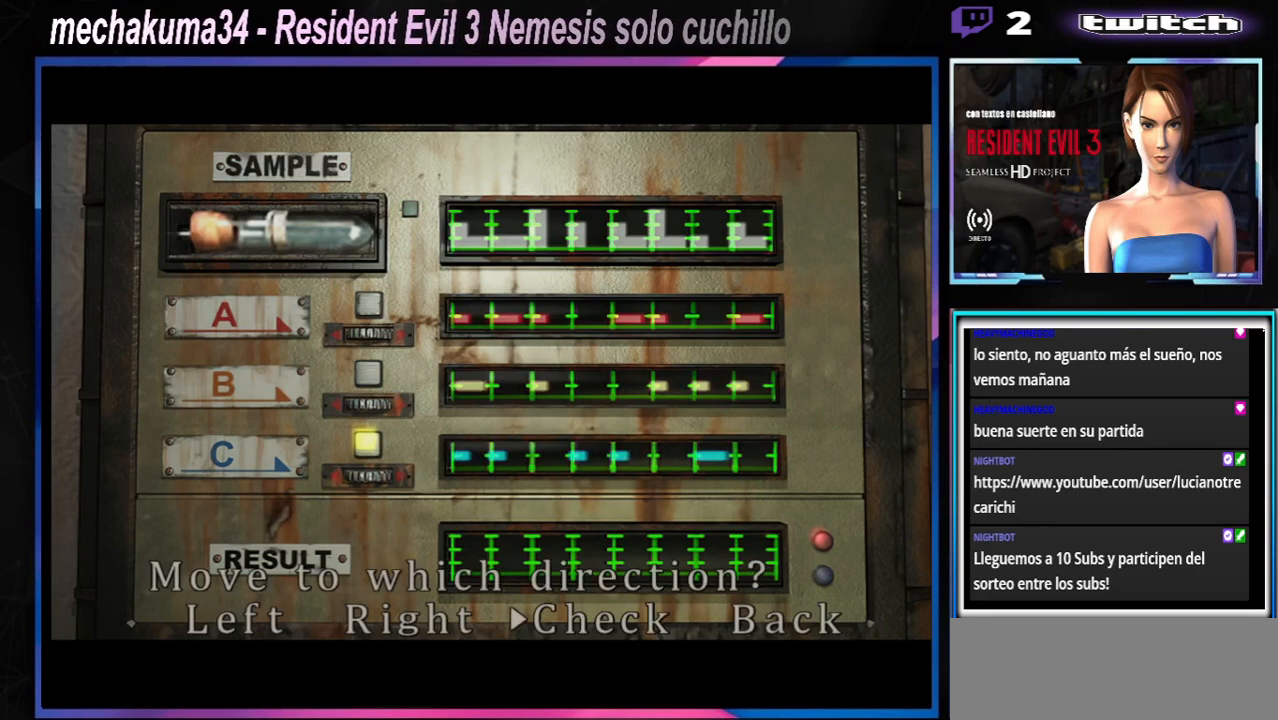
{"buttons": ["A"], "left_stick": "center", "events": [[100, "left_stick", "right"], [200, "left_stick", "center"], [467, "A", "down"]]}
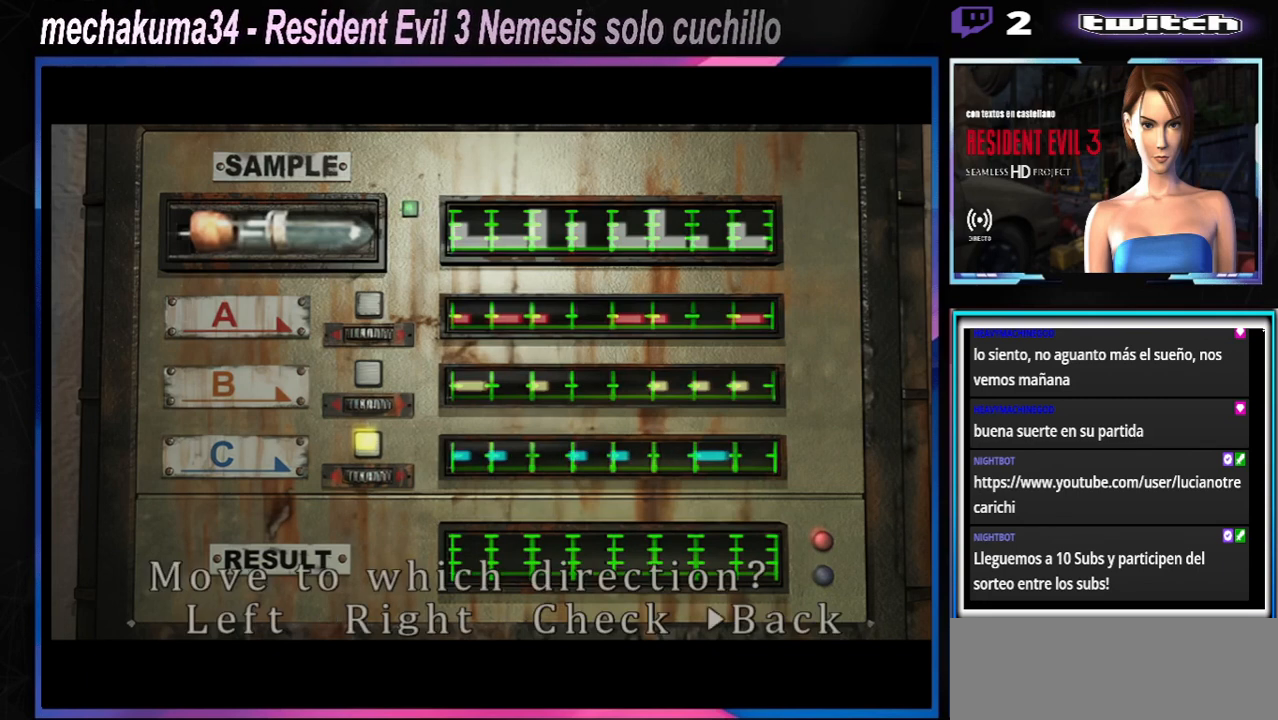
{"buttons": ["A"], "left_stick": "center", "events": [[100, "A", "up"], [167, "A", "down"]]}
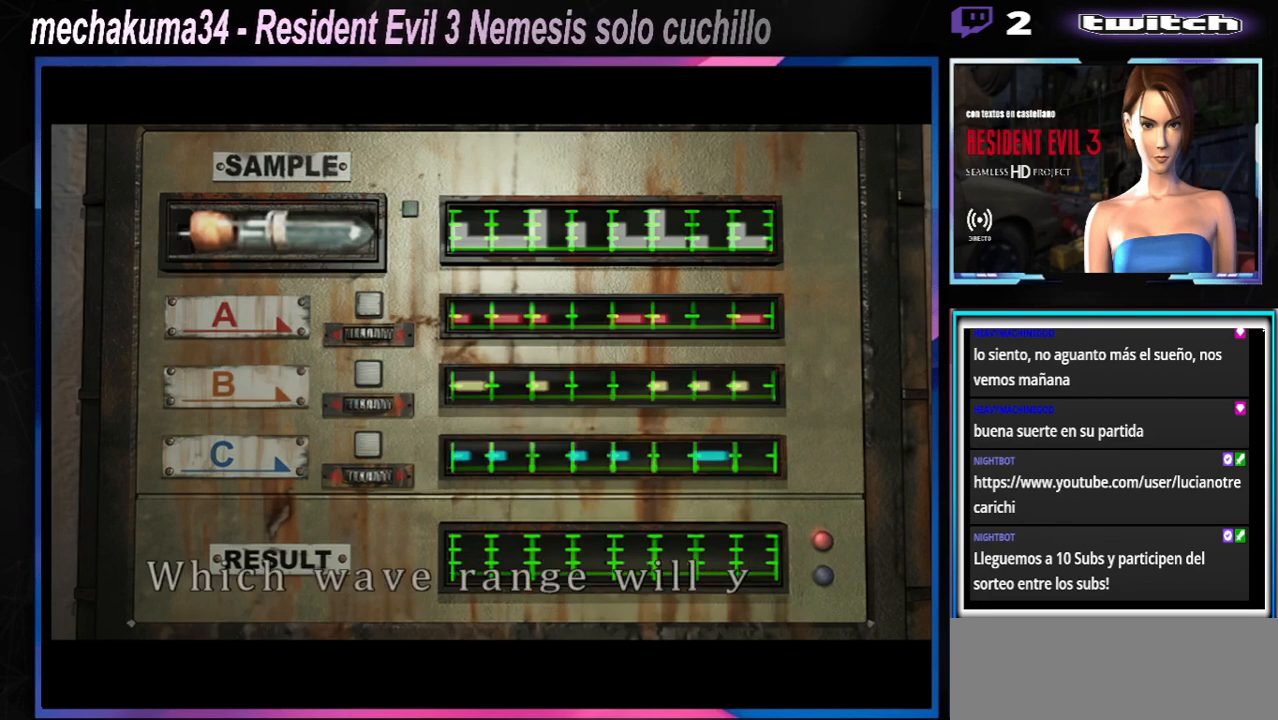
{"buttons": ["A"], "left_stick": "center", "events": []}